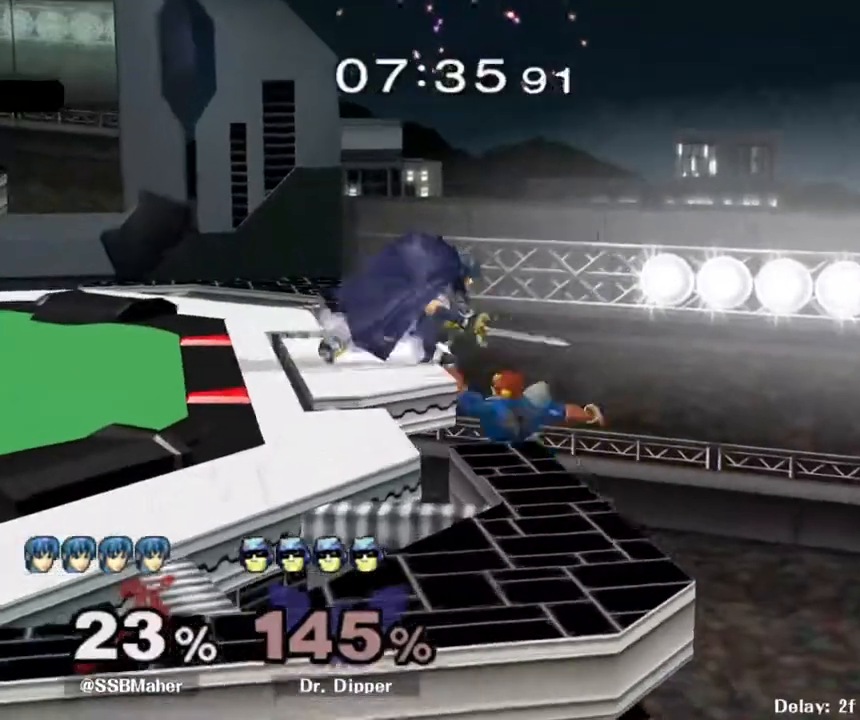
Gameplay with a controller (Nintendo layout); each line is a JSON object with the inputs held at the frame after it. "events" lists button and stick changes between this image and that frame as [ms after this image, input, new state], when the widget could be followed in between. Not read: L3 R3 START.
{"buttons": ["L1"], "left_stick": "center", "right_stick": "center", "events": [[33, "A", "up"], [167, "left_stick", "center"], [250, "left_stick", "down-left"], [267, "Y", "down"], [300, "L1", "down"], [300, "Y", "up"], [450, "left_stick", "center"]]}
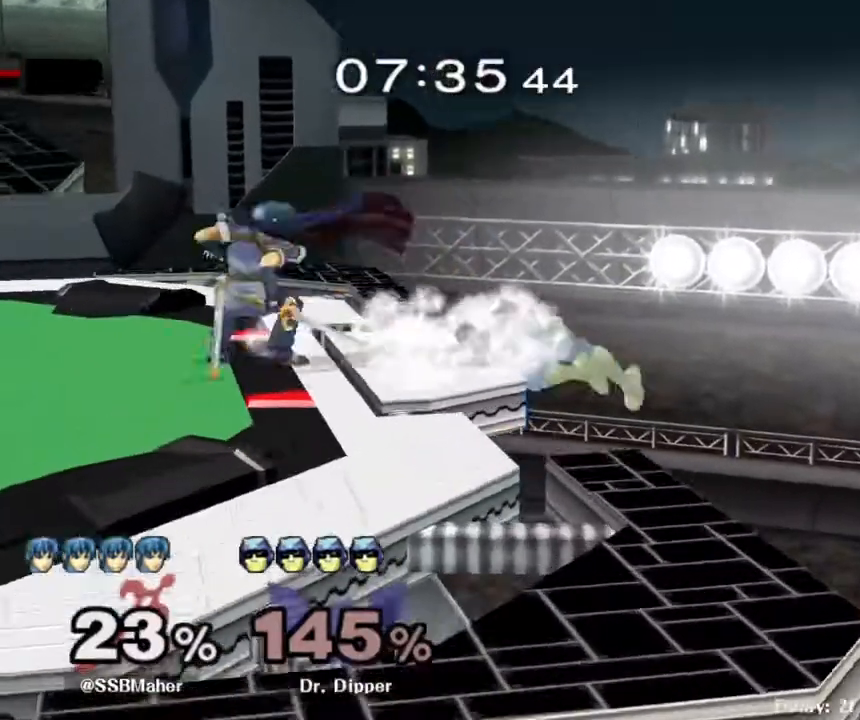
{"buttons": [], "left_stick": "down", "right_stick": "center", "events": [[17, "L1", "up"], [200, "left_stick", "down"], [267, "A", "down"], [383, "A", "up"]]}
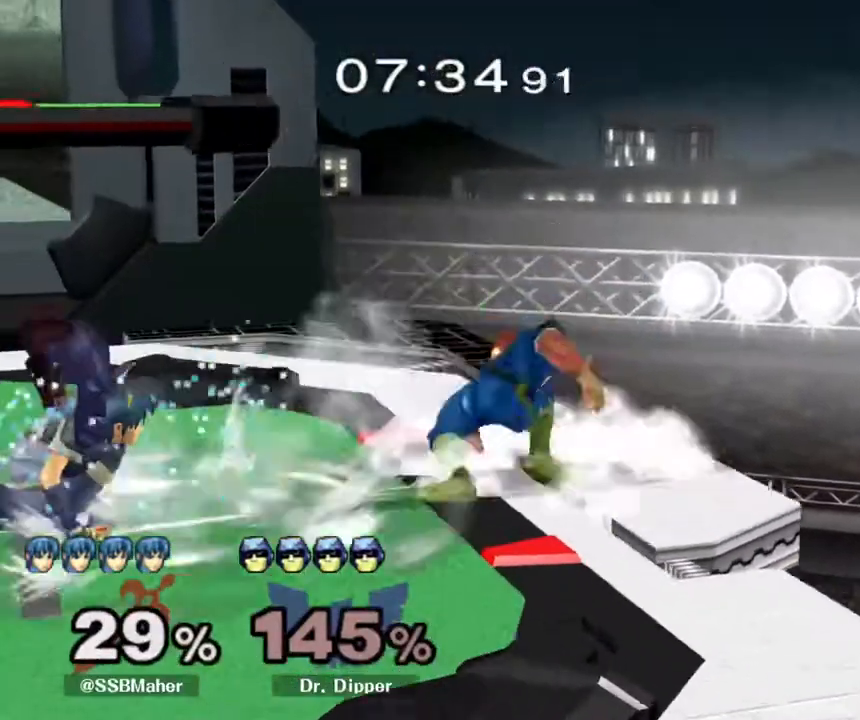
{"buttons": [], "left_stick": "center", "right_stick": "center", "events": [[150, "left_stick", "center"], [383, "Y", "down"], [400, "Y", "up"]]}
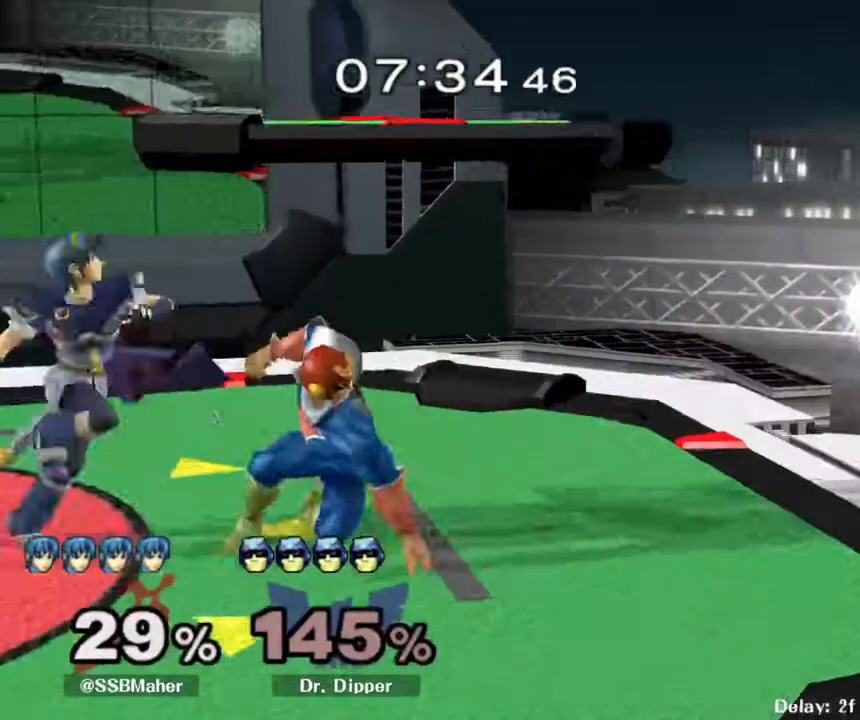
{"buttons": ["L1"], "left_stick": "center", "right_stick": "center", "events": [[200, "left_stick", "up-right"], [400, "left_stick", "down-right"], [483, "L1", "down"], [500, "left_stick", "center"]]}
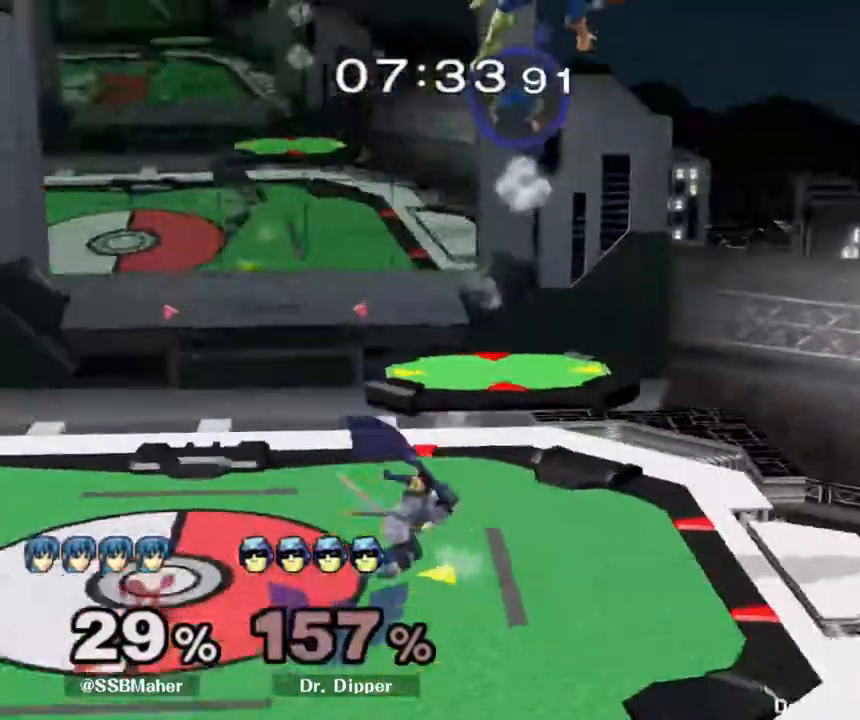
{"buttons": [], "left_stick": "center", "right_stick": "center", "events": [[83, "L1", "up"], [117, "left_stick", "right"], [167, "Y", "down"], [300, "Y", "up"], [300, "left_stick", "center"]]}
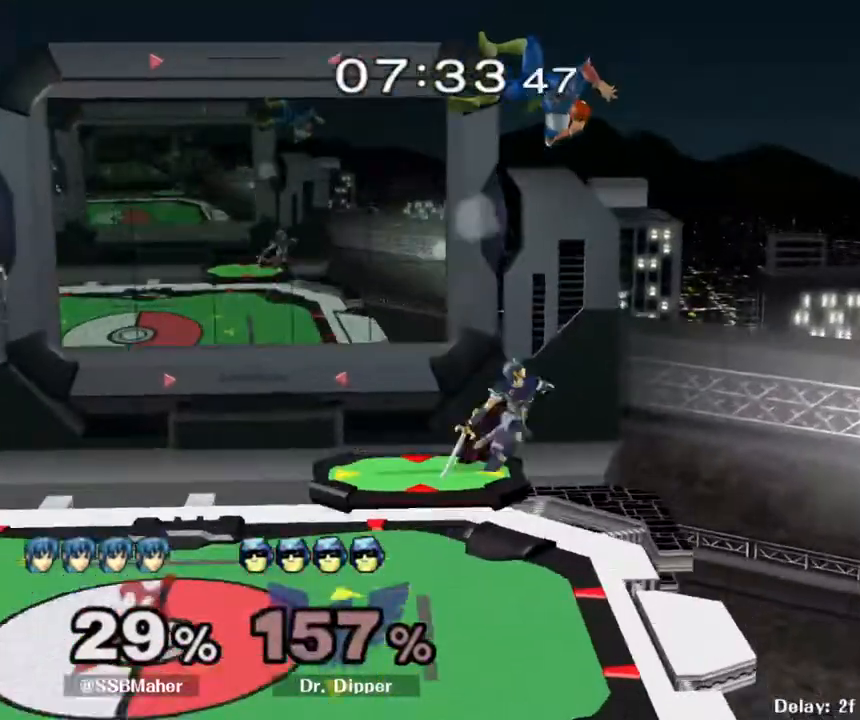
{"buttons": [], "left_stick": "right", "right_stick": "center", "events": [[67, "B", "down"], [250, "B", "up"], [417, "left_stick", "right"]]}
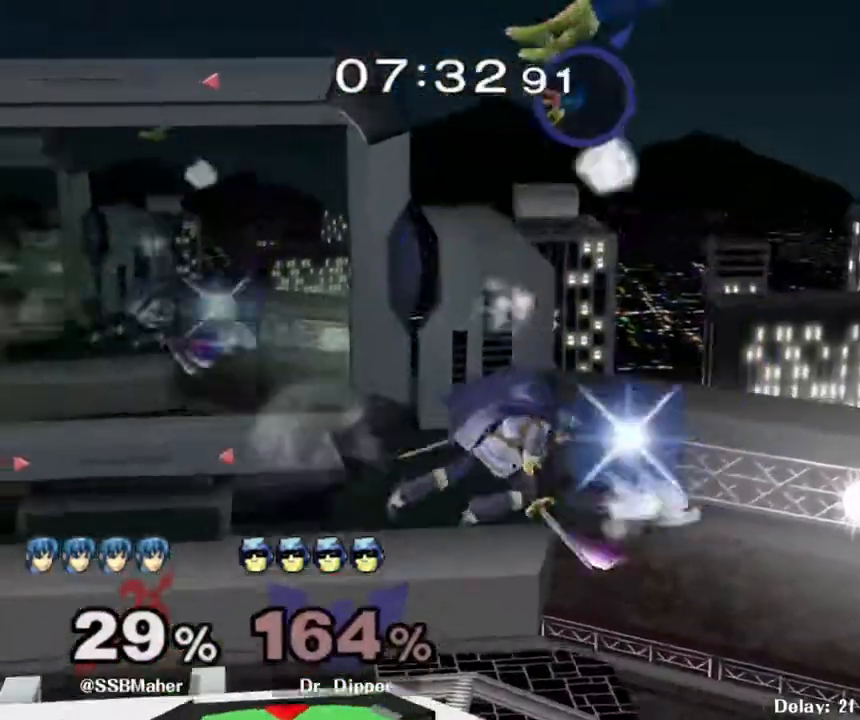
{"buttons": [], "left_stick": "center", "right_stick": "center", "events": [[117, "left_stick", "center"], [183, "left_stick", "down-right"], [367, "left_stick", "center"]]}
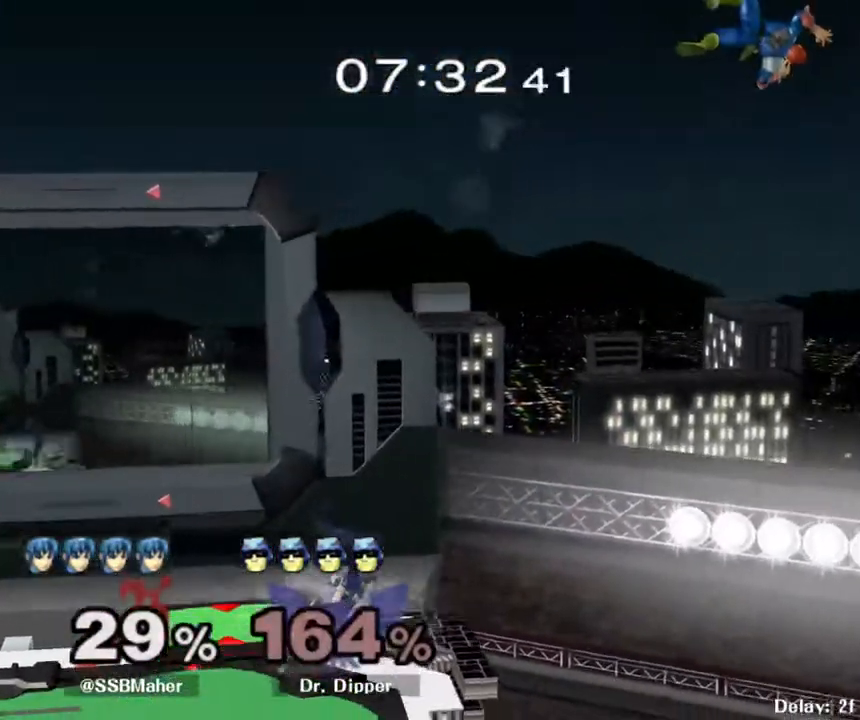
{"buttons": [], "left_stick": "right", "right_stick": "center", "events": [[383, "left_stick", "right"]]}
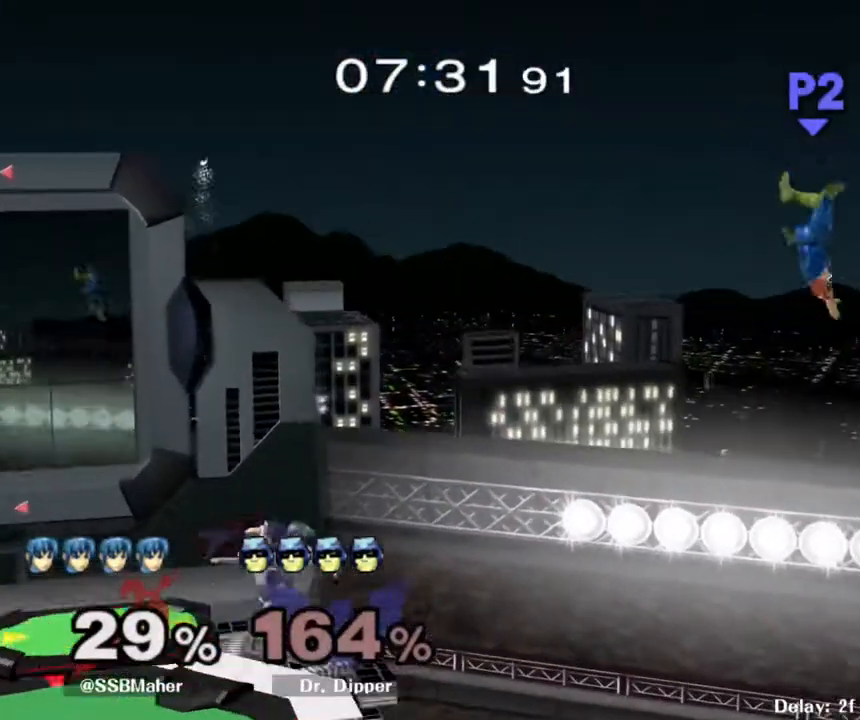
{"buttons": ["A"], "left_stick": "center", "right_stick": "center", "events": [[33, "left_stick", "down-right"], [367, "left_stick", "center"], [450, "A", "down"]]}
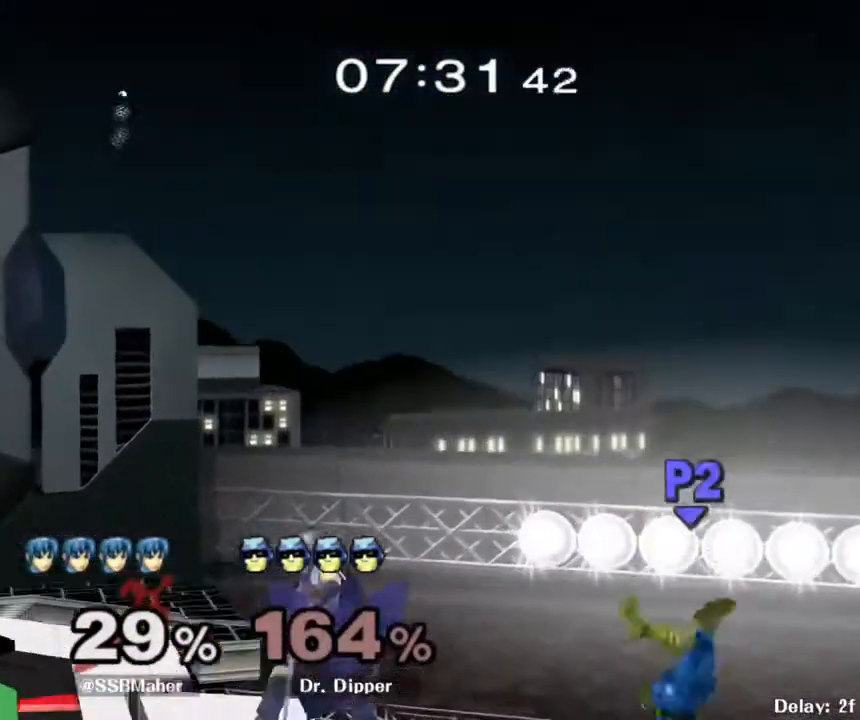
{"buttons": [], "left_stick": "center", "right_stick": "center", "events": [[67, "A", "up"], [417, "Y", "down"], [433, "Y", "up"]]}
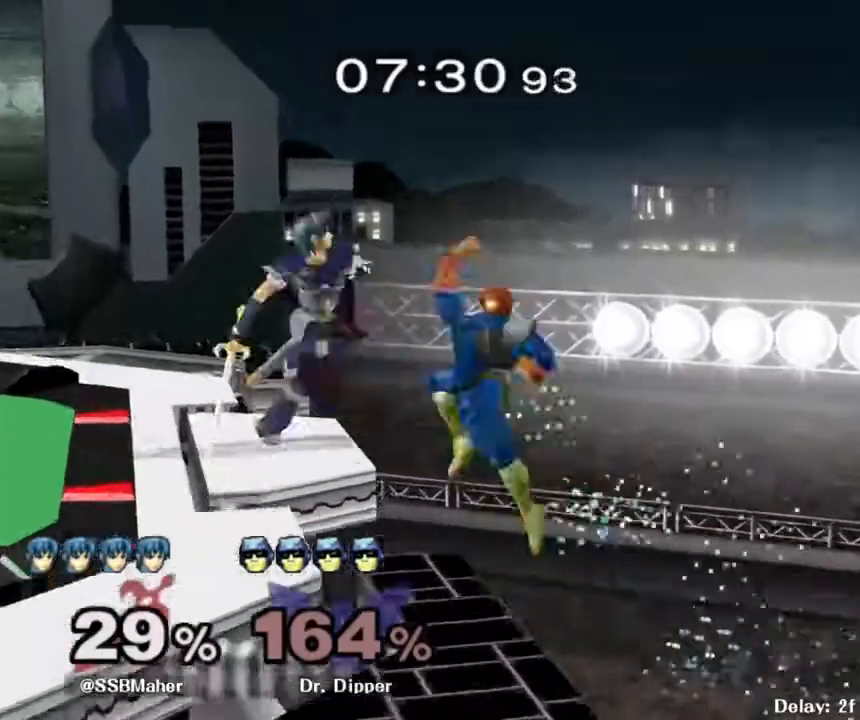
{"buttons": [], "left_stick": "left", "right_stick": "center", "events": [[17, "A", "down"], [133, "left_stick", "left"], [150, "A", "up"]]}
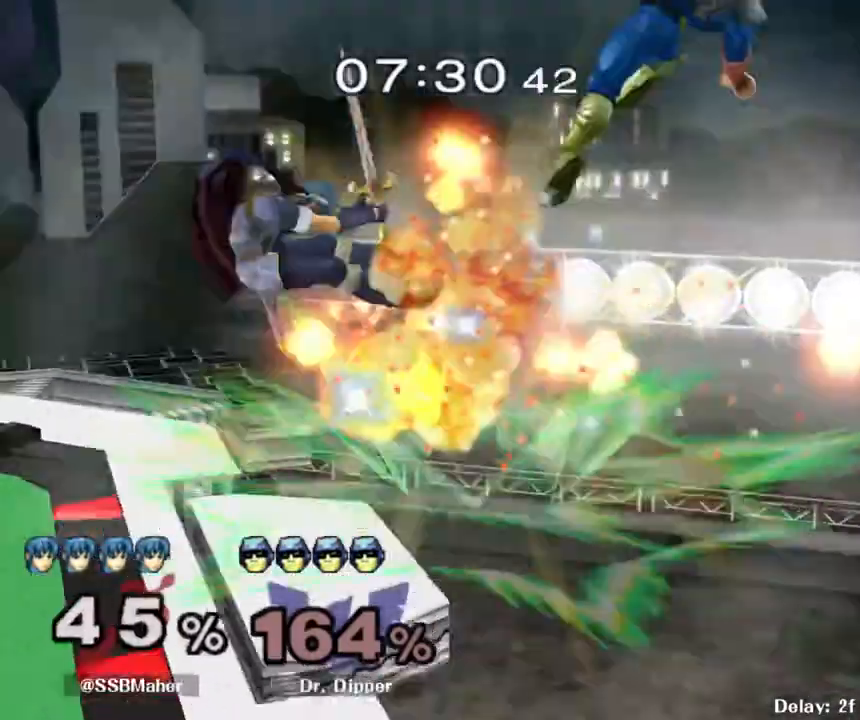
{"buttons": ["R1"], "left_stick": "center", "right_stick": "center", "events": [[83, "left_stick", "right"], [267, "left_stick", "down"], [317, "left_stick", "center"], [400, "R1", "down"]]}
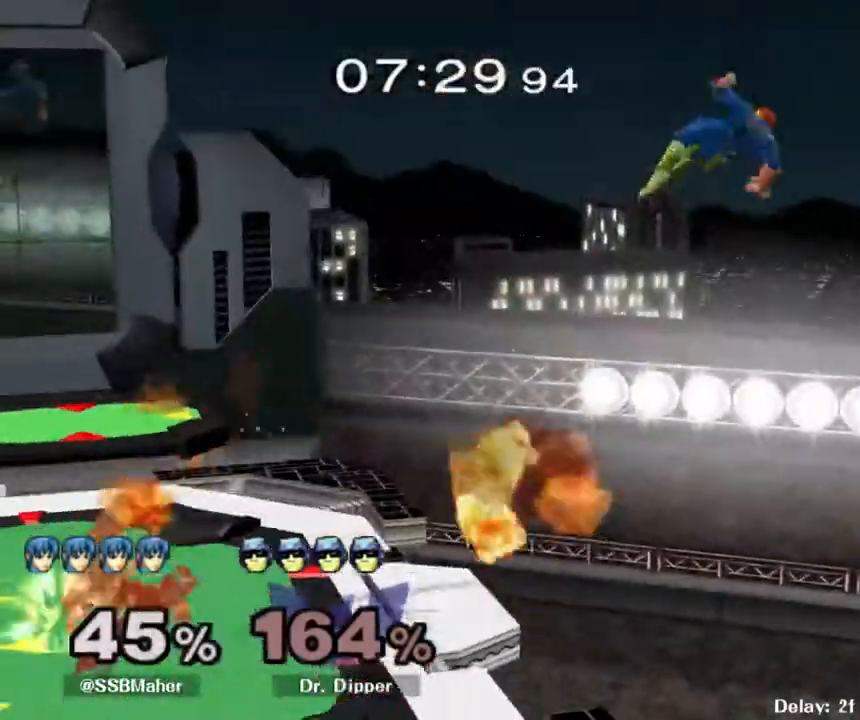
{"buttons": [], "left_stick": "center", "right_stick": "center", "events": [[67, "R1", "up"]]}
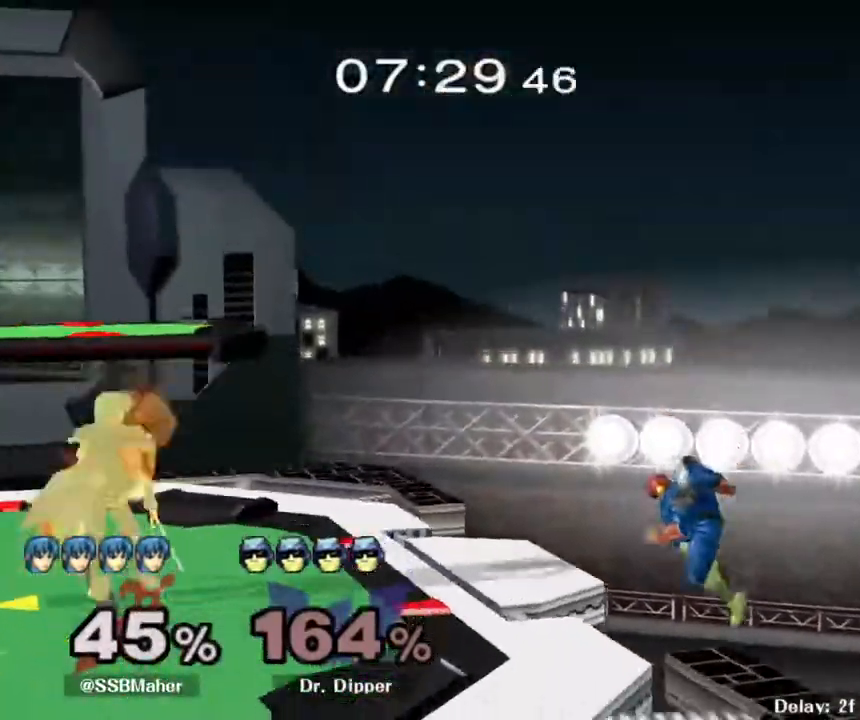
{"buttons": [], "left_stick": "center", "right_stick": "center", "events": [[17, "left_stick", "right"], [367, "left_stick", "center"]]}
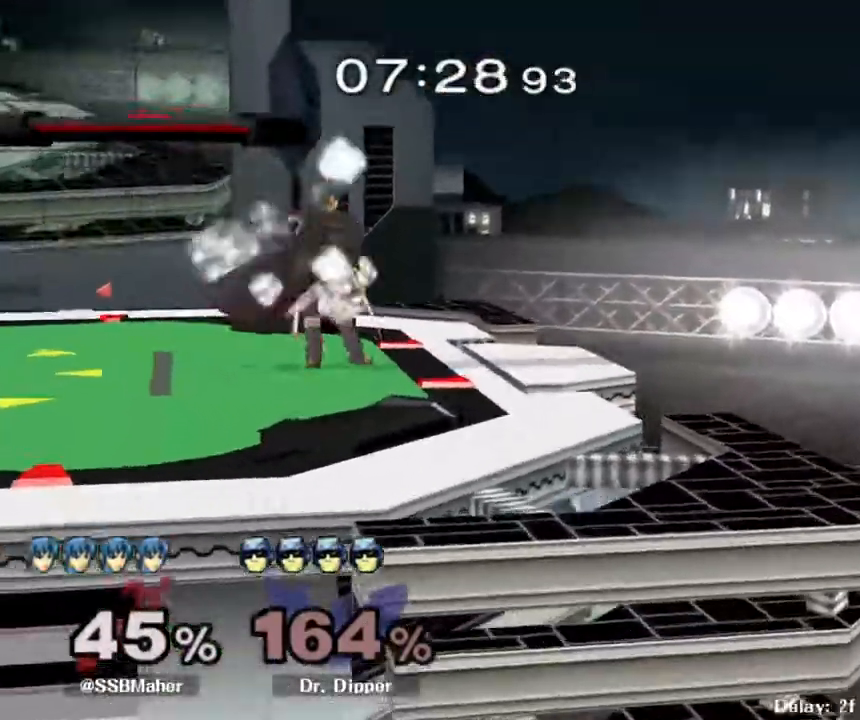
{"buttons": [], "left_stick": "right", "right_stick": "center", "events": [[17, "Y", "down"], [17, "left_stick", "down-left"], [50, "L1", "down"], [50, "Y", "up"], [217, "left_stick", "center"], [233, "L1", "up"], [333, "left_stick", "right"]]}
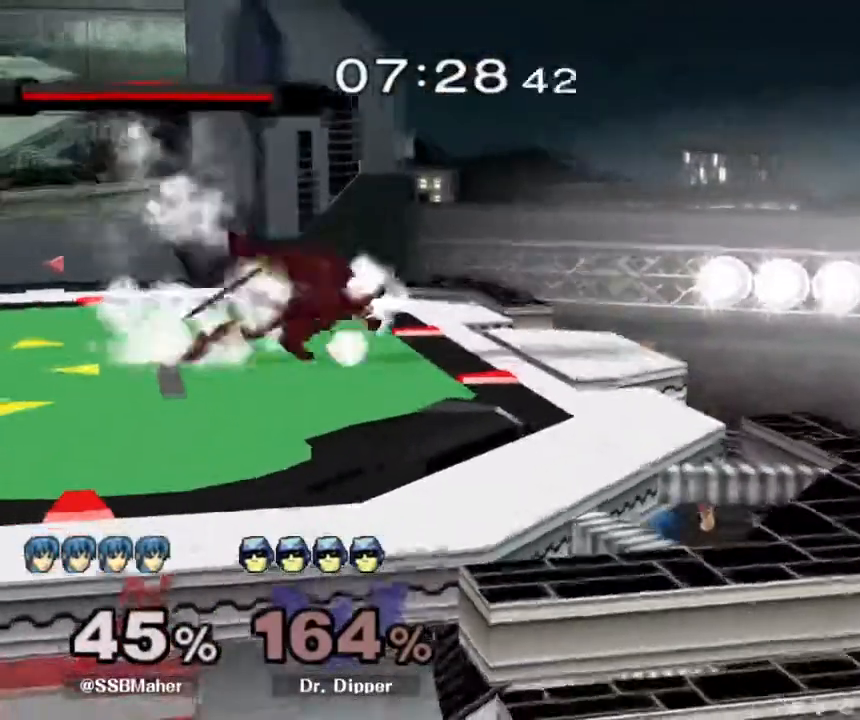
{"buttons": ["A"], "left_stick": "down-left", "right_stick": "center", "events": [[117, "Y", "down"], [150, "left_stick", "down-left"], [167, "Y", "up"], [183, "L1", "down"], [350, "L1", "up"], [483, "A", "down"]]}
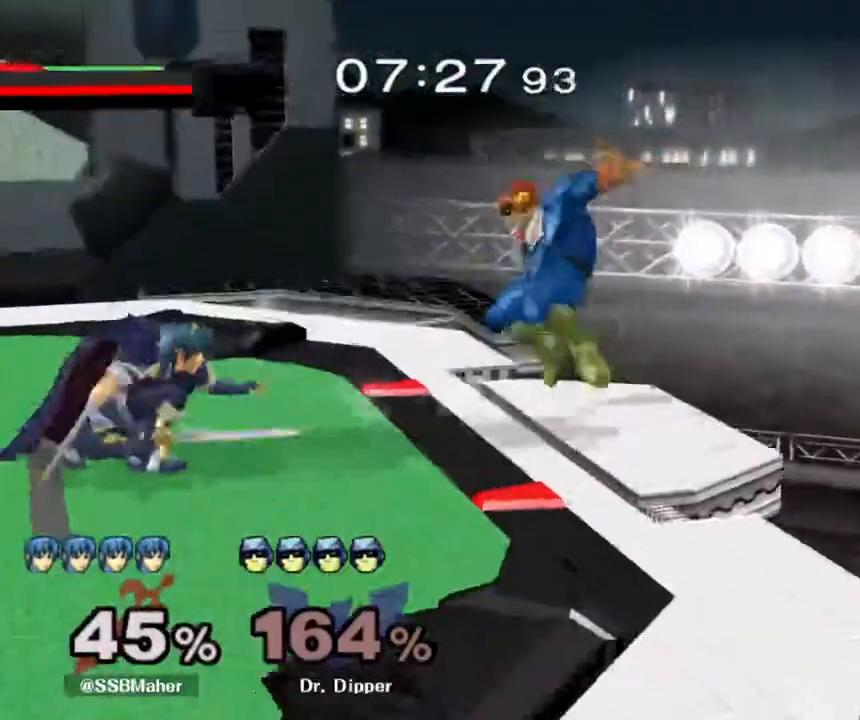
{"buttons": [], "left_stick": "right", "right_stick": "center", "events": [[83, "A", "up"], [217, "left_stick", "down"], [367, "left_stick", "center"], [500, "left_stick", "right"]]}
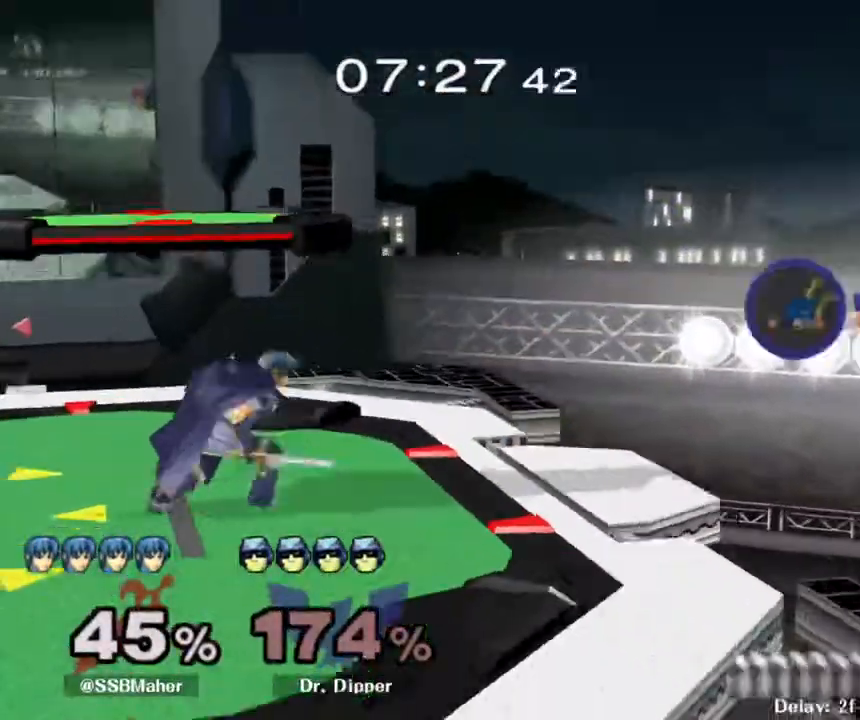
{"buttons": ["Y"], "left_stick": "down-right", "right_stick": "center", "events": [[17, "Y", "down"], [67, "L1", "down"], [67, "Y", "up"], [250, "L1", "up"], [383, "left_stick", "left"], [467, "Y", "down"], [500, "left_stick", "down-right"]]}
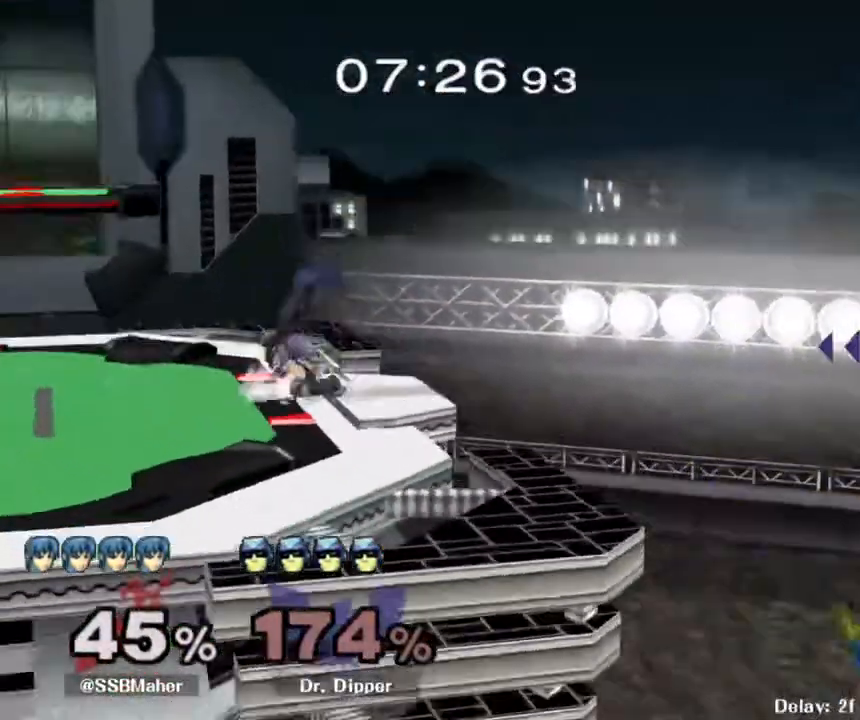
{"buttons": [], "left_stick": "center", "right_stick": "center", "events": [[17, "L1", "down"], [17, "Y", "up"], [150, "left_stick", "center"], [183, "L1", "up"], [250, "left_stick", "down-right"], [367, "left_stick", "center"]]}
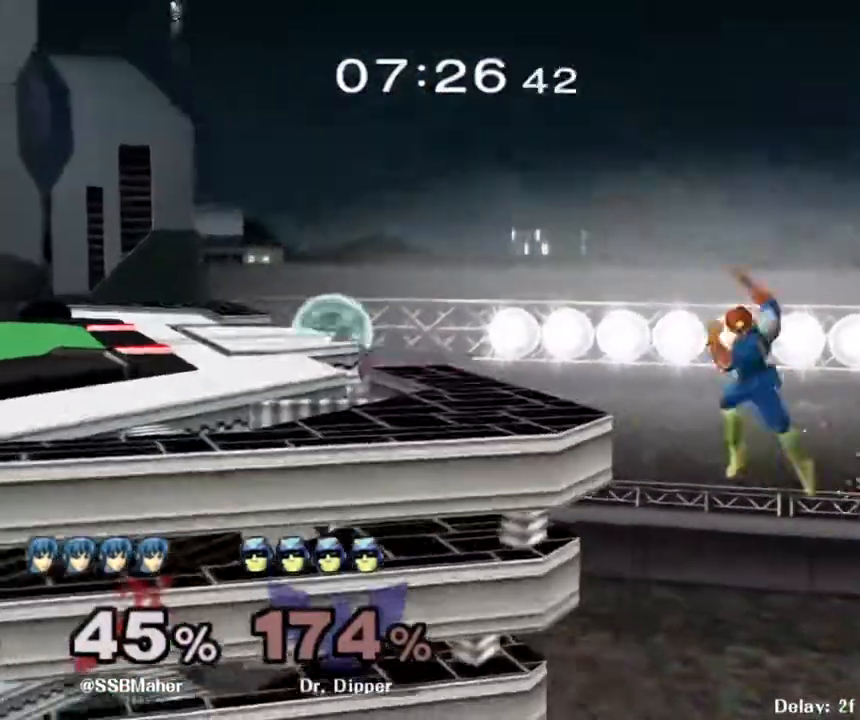
{"buttons": [], "left_stick": "left", "right_stick": "center", "events": [[100, "left_stick", "right"], [183, "Y", "down"], [183, "left_stick", "left"], [250, "Y", "up"], [267, "right_stick", "down"], [383, "right_stick", "center"]]}
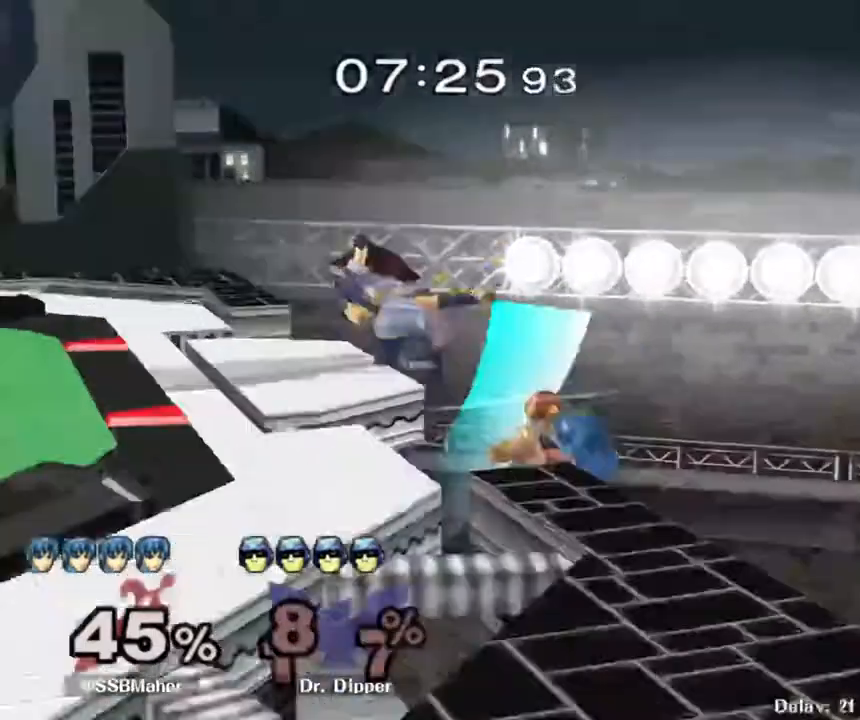
{"buttons": [], "left_stick": "left", "right_stick": "center", "events": [[233, "L1", "down"], [300, "left_stick", "down"], [400, "L1", "up"], [400, "left_stick", "center"], [450, "left_stick", "left"]]}
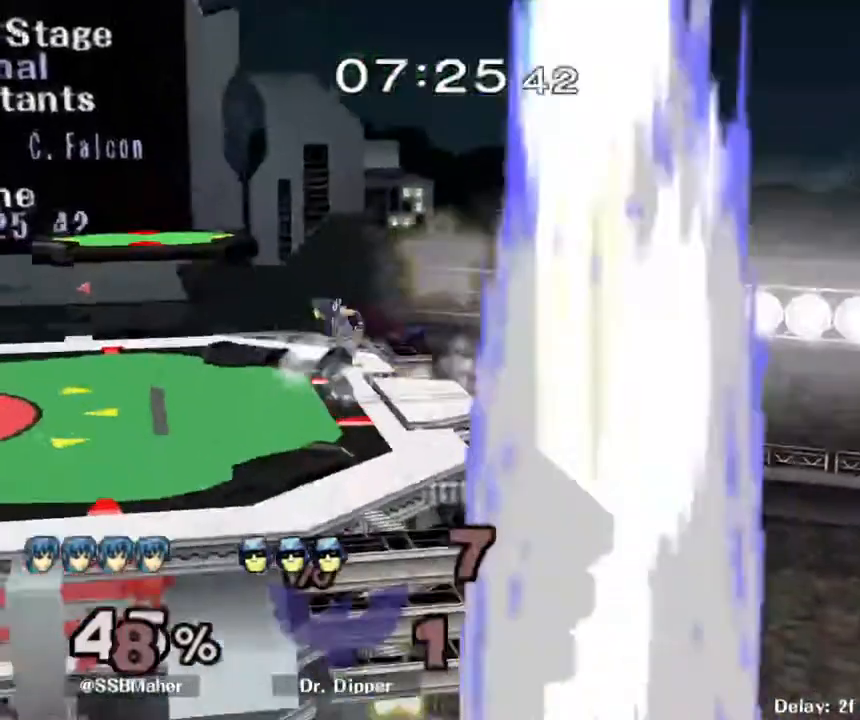
{"buttons": [], "left_stick": "center", "right_stick": "left", "events": [[133, "left_stick", "center"], [450, "right_stick", "left"]]}
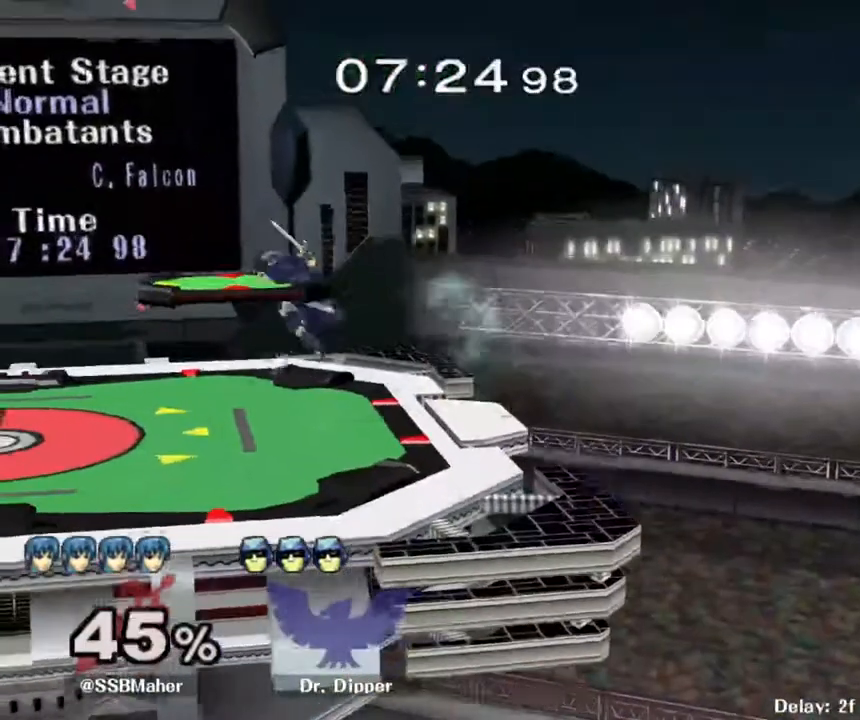
{"buttons": [], "left_stick": "center", "right_stick": "center", "events": [[17, "L1", "down"], [17, "left_stick", "down"], [17, "right_stick", "center"], [167, "left_stick", "center"], [183, "L1", "up"], [217, "left_stick", "left"], [283, "Y", "down"], [300, "Y", "up"], [450, "A", "down"], [450, "left_stick", "center"], [500, "A", "up"]]}
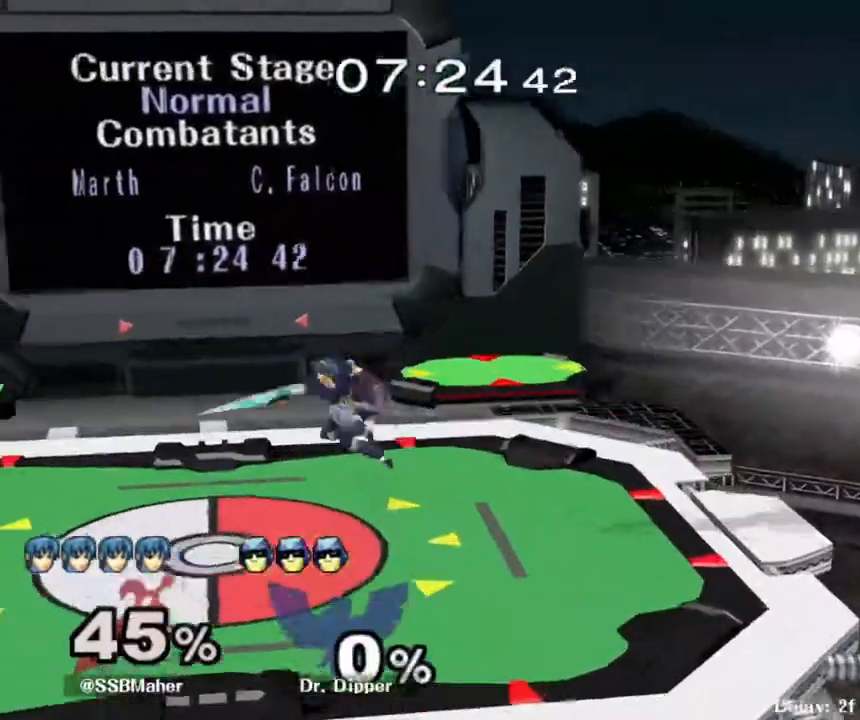
{"buttons": [], "left_stick": "center", "right_stick": "center", "events": [[133, "left_stick", "down"], [200, "L1", "down"], [333, "L1", "up"], [333, "left_stick", "center"], [383, "left_stick", "left"], [500, "left_stick", "center"]]}
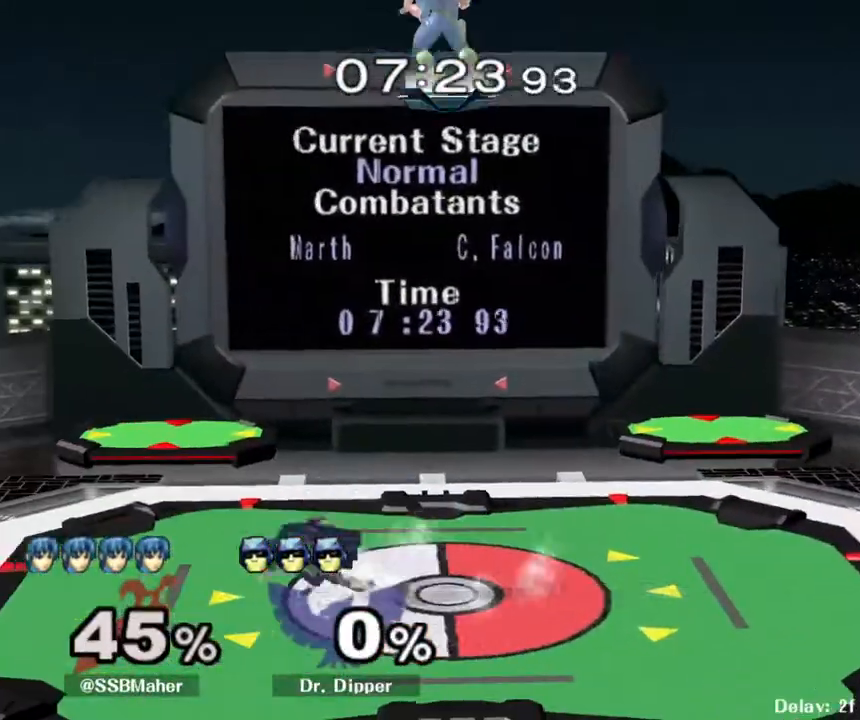
{"buttons": [], "left_stick": "left", "right_stick": "center", "events": [[17, "left_stick", "right"], [133, "left_stick", "left"], [217, "left_stick", "right"], [283, "left_stick", "left"], [367, "left_stick", "right"], [500, "left_stick", "left"]]}
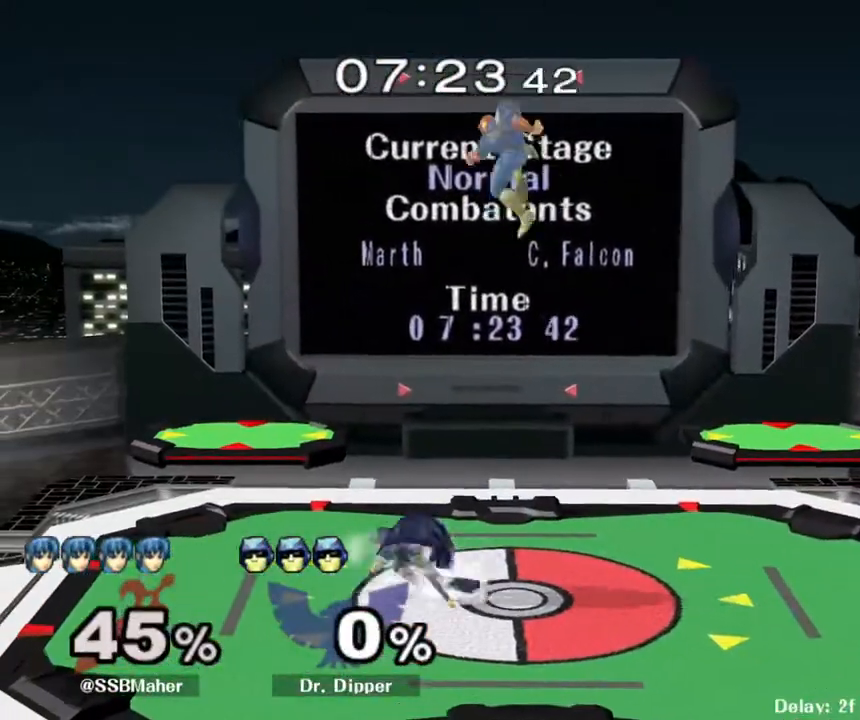
{"buttons": [], "left_stick": "right", "right_stick": "center", "events": [[33, "Y", "down"], [83, "Y", "up"], [200, "L1", "down"], [217, "left_stick", "center"], [233, "L1", "up"], [383, "left_stick", "left"], [433, "left_stick", "right"]]}
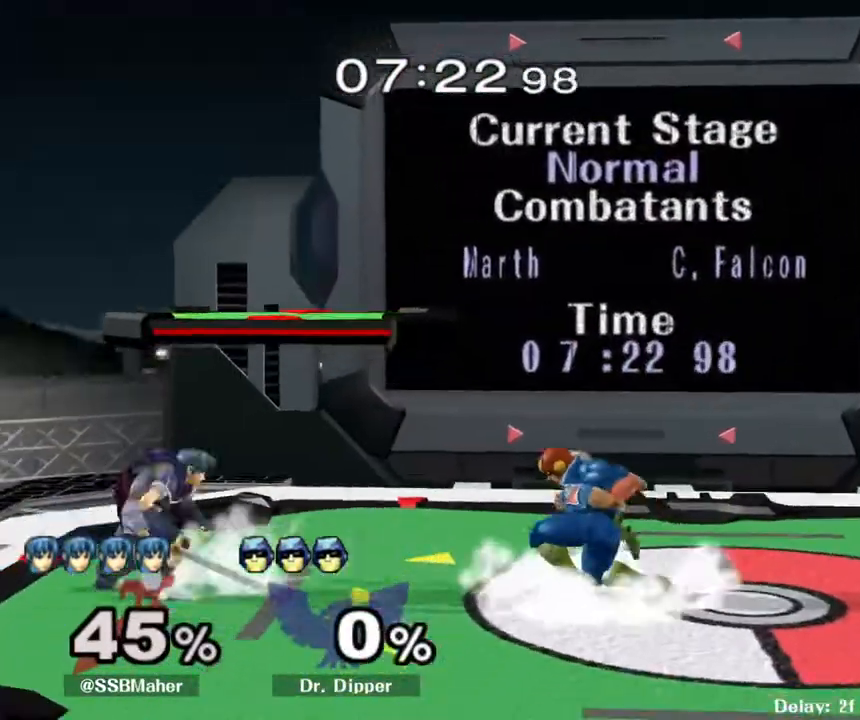
{"buttons": [], "left_stick": "right", "right_stick": "center", "events": []}
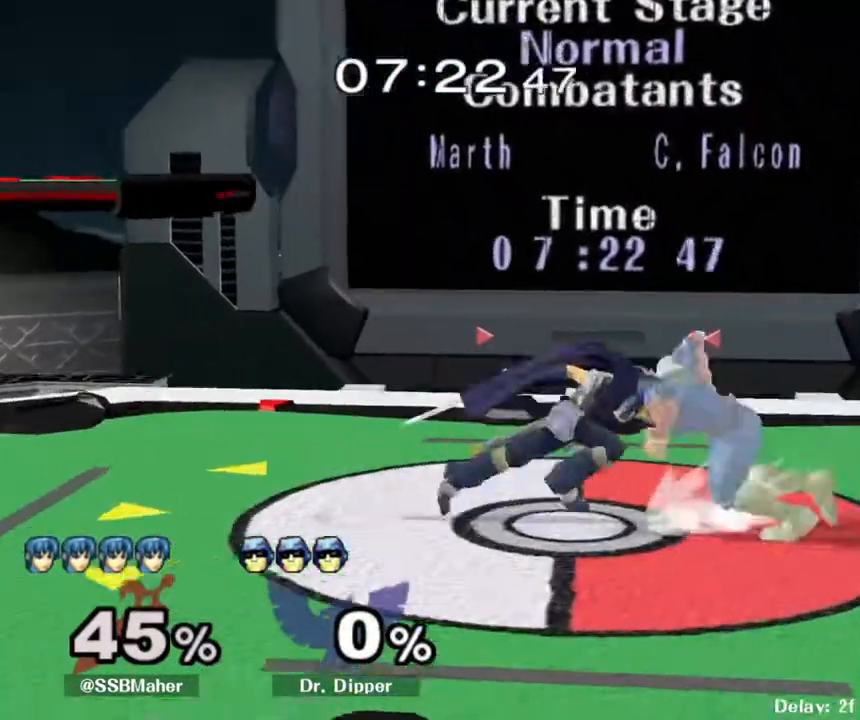
{"buttons": ["L1"], "left_stick": "down-left", "right_stick": "center", "events": [[133, "R1", "down"], [300, "Y", "down"], [333, "left_stick", "down-left"], [400, "L1", "down"], [400, "R1", "up"], [400, "Y", "up"]]}